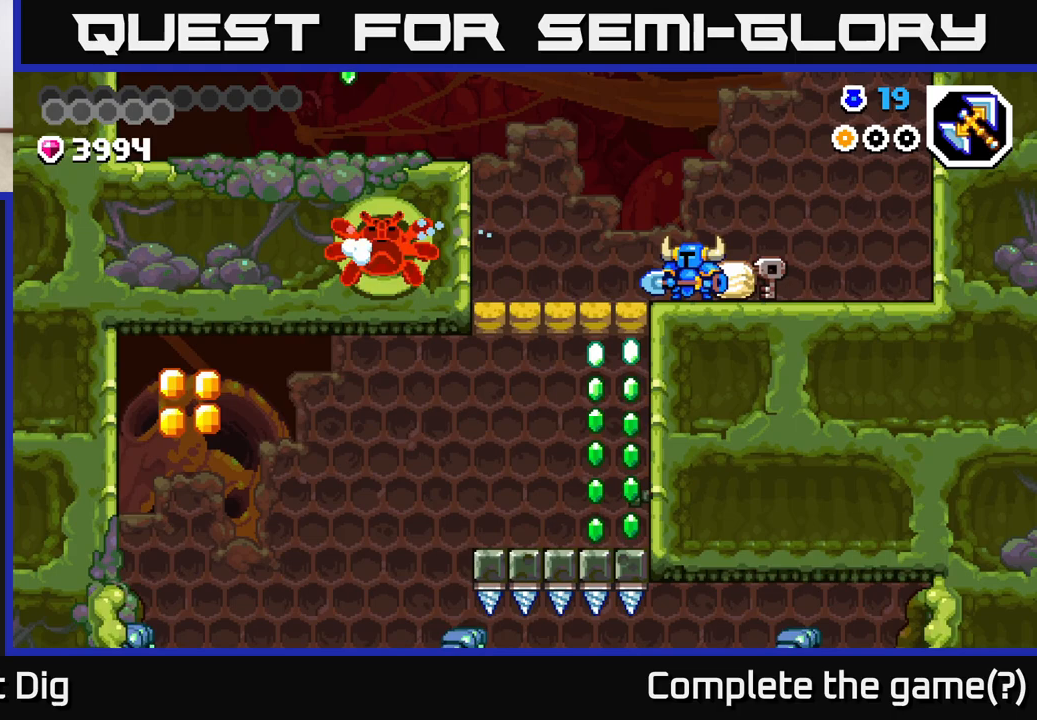
Gameplay with a controller (Xbox layout); each line is a JSON object with the inputs held at the frame after it. "events" lists button and stick changes between this image and that frame as [ms after this image, input, new state], when the widget could be followed in between.
{"buttons": [], "left_stick": "left", "right_stick": "center", "events": [[317, "left_stick", "left"]]}
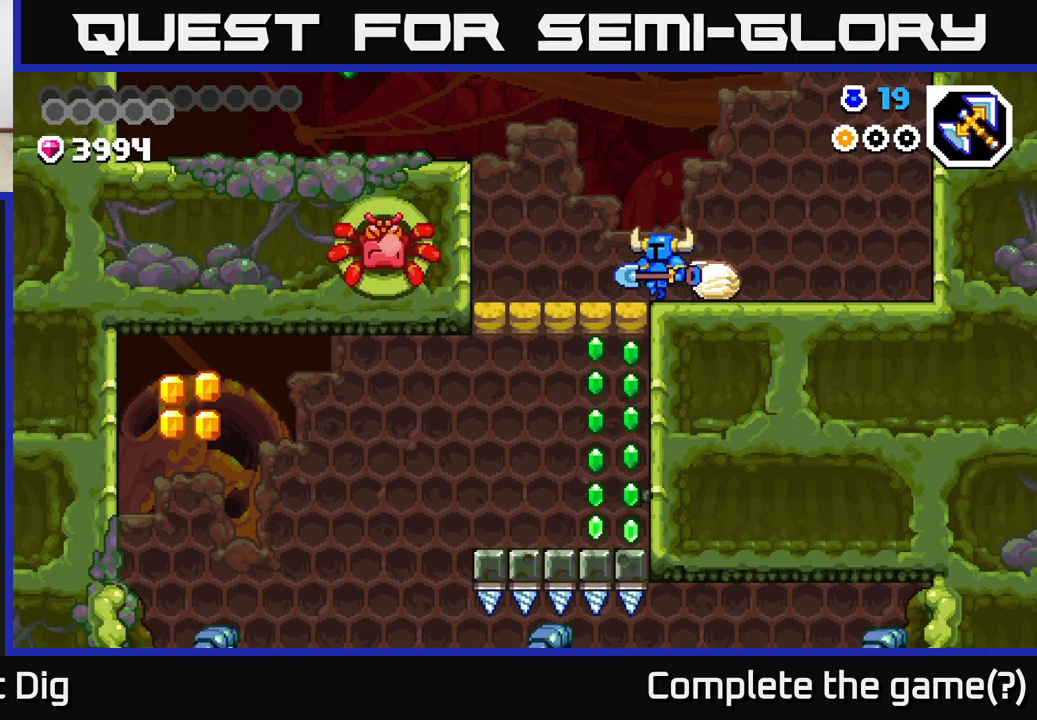
{"buttons": [], "left_stick": "right", "right_stick": "center", "events": [[233, "left_stick", "center"], [300, "left_stick", "right"]]}
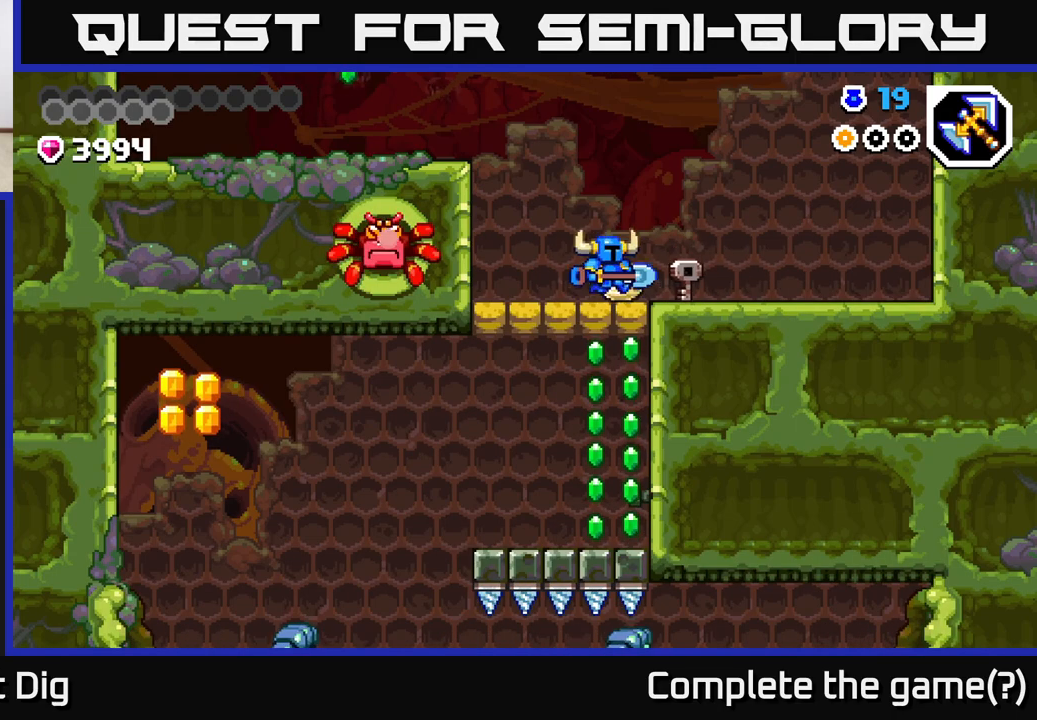
{"buttons": [], "left_stick": "center", "right_stick": "center", "events": [[500, "left_stick", "center"]]}
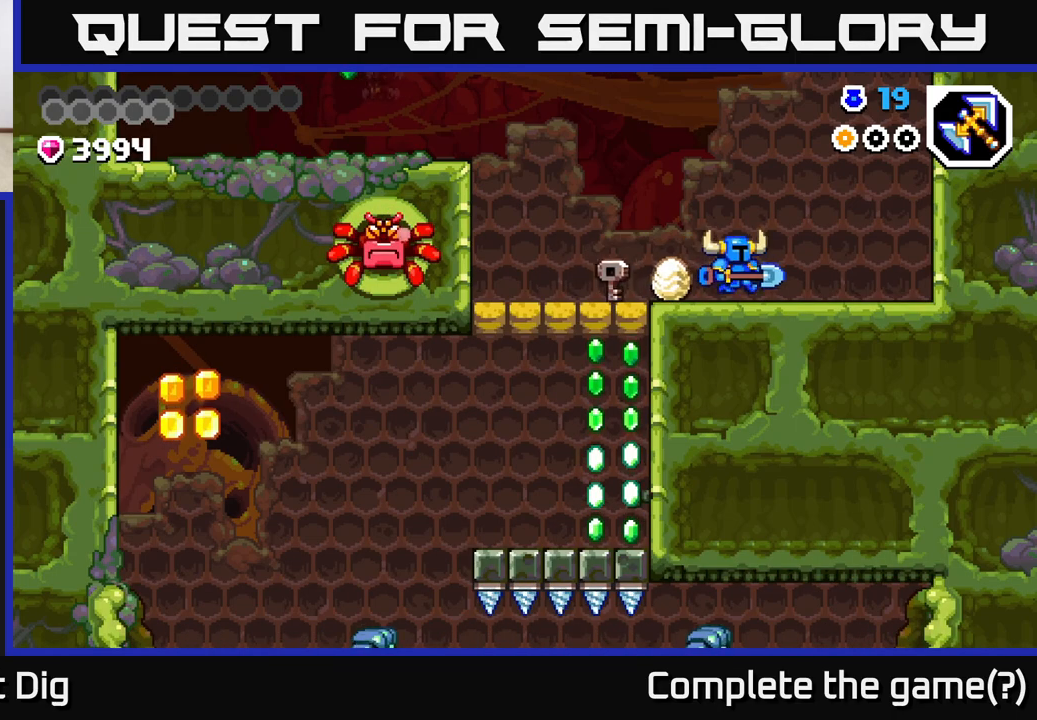
{"buttons": [], "left_stick": "center", "right_stick": "center", "events": [[17, "left_stick", "left"], [233, "left_stick", "center"]]}
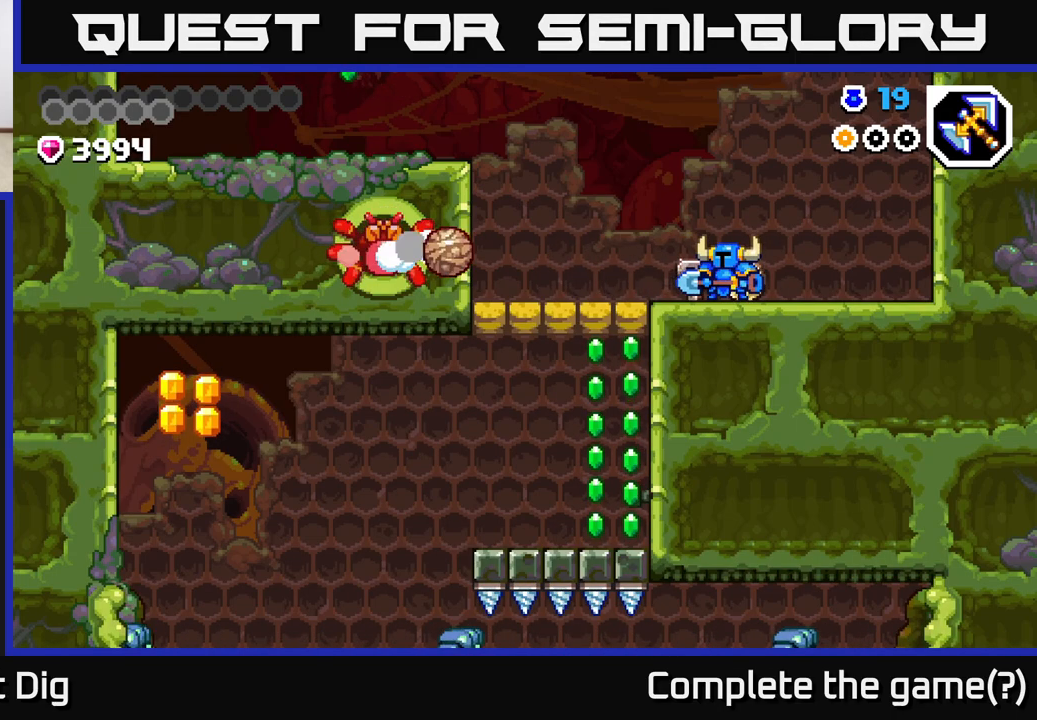
{"buttons": [], "left_stick": "center", "right_stick": "center", "events": [[283, "left_stick", "left"], [300, "X", "down"], [367, "X", "up"], [467, "left_stick", "center"]]}
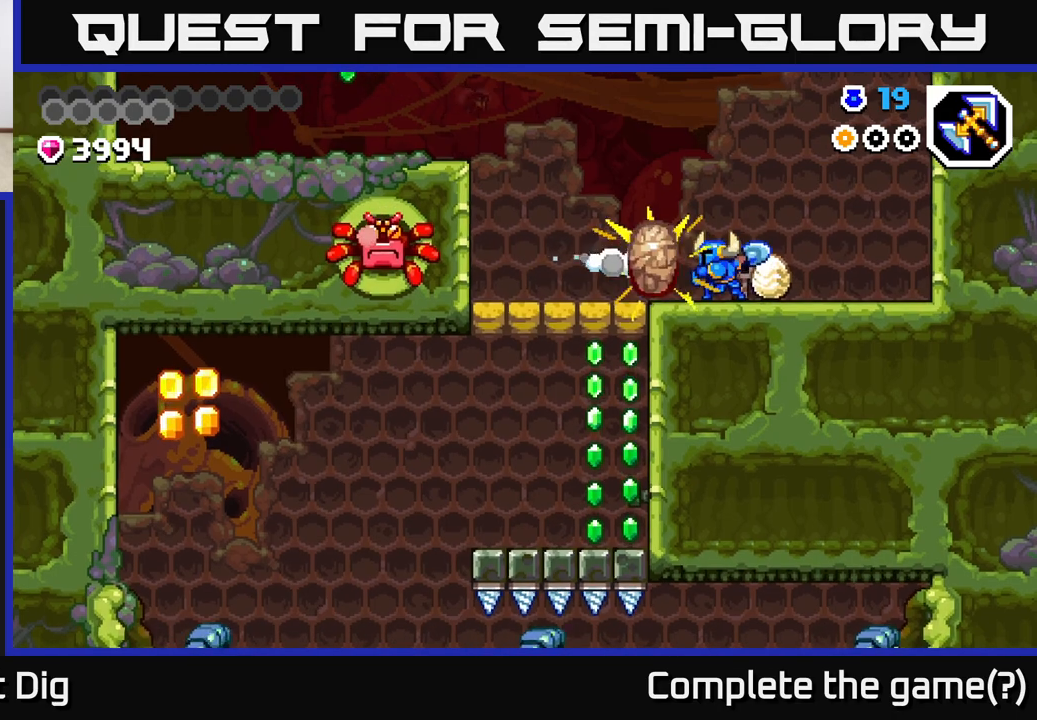
{"buttons": [], "left_stick": "left", "right_stick": "center", "events": [[50, "left_stick", "left"]]}
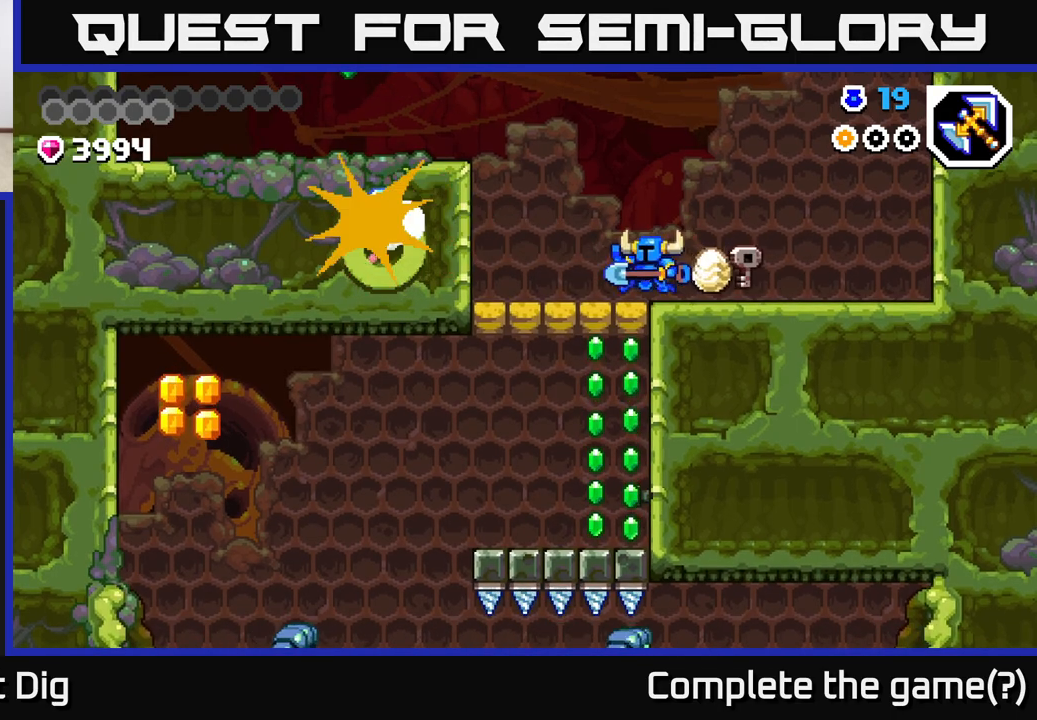
{"buttons": ["A"], "left_stick": "left", "right_stick": "center", "events": [[150, "A", "down"]]}
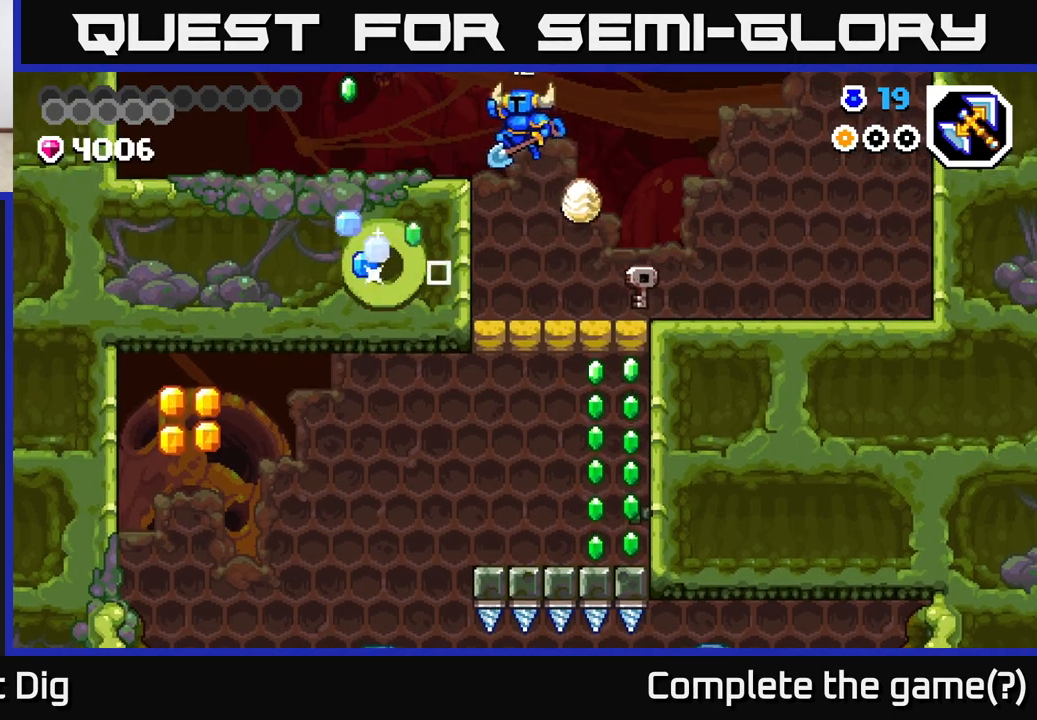
{"buttons": [], "left_stick": "right", "right_stick": "center", "events": [[117, "A", "up"], [333, "left_stick", "right"]]}
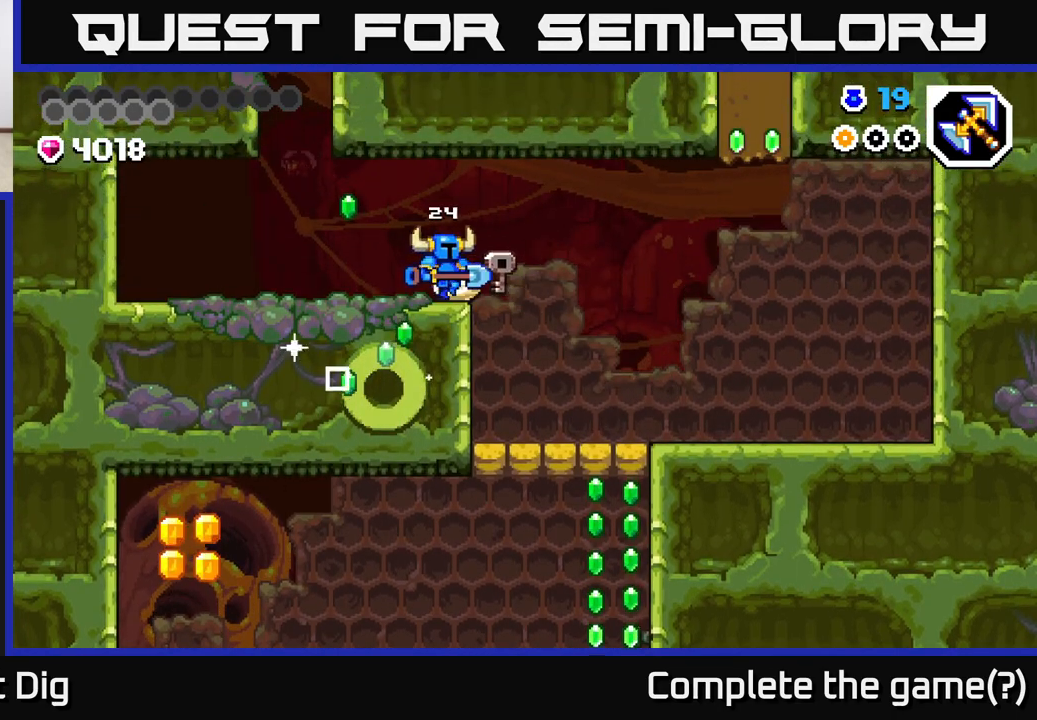
{"buttons": [], "left_stick": "right", "right_stick": "center", "events": []}
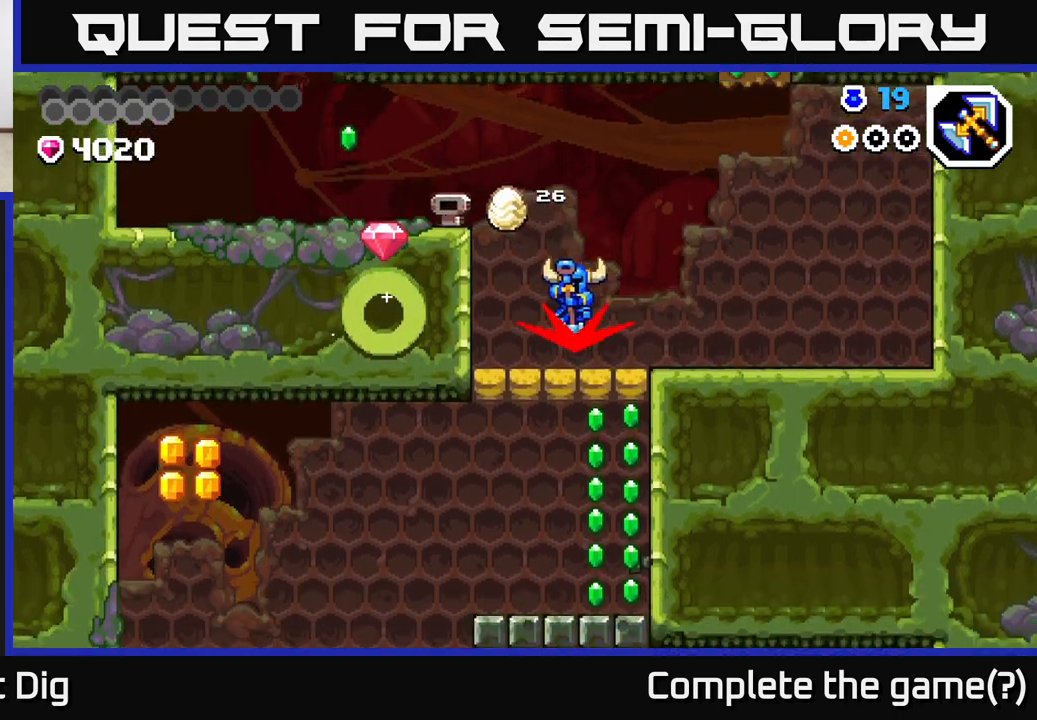
{"buttons": [], "left_stick": "down", "right_stick": "center", "events": [[167, "left_stick", "down"], [300, "left_stick", "center"], [483, "left_stick", "down"]]}
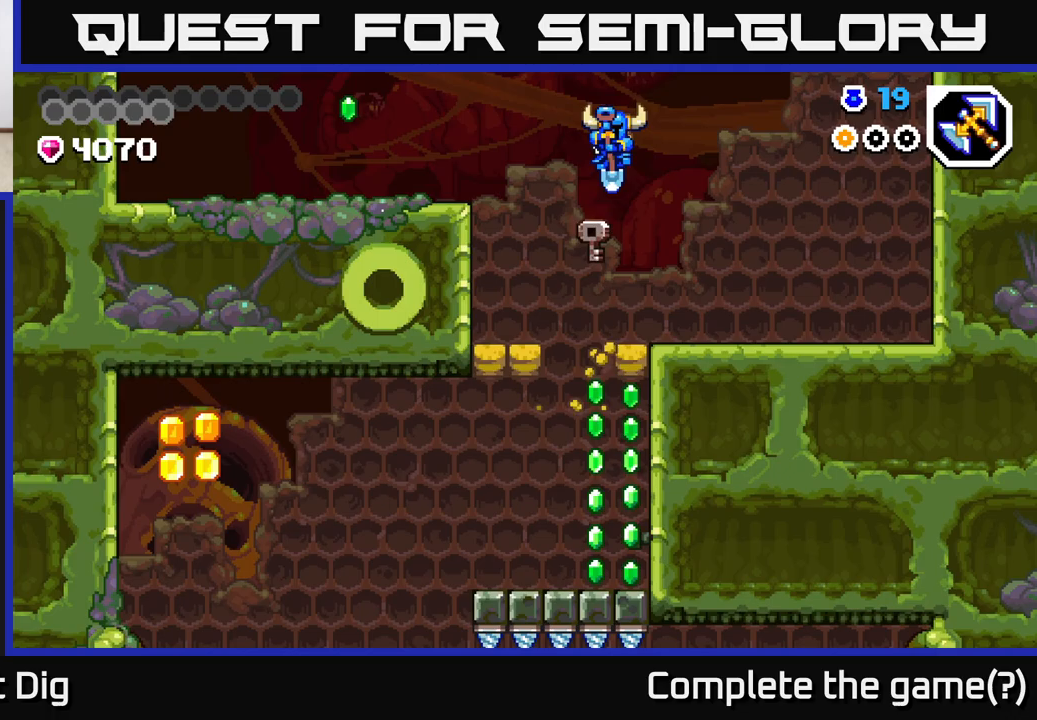
{"buttons": [], "left_stick": "center", "right_stick": "center", "events": [[433, "left_stick", "center"]]}
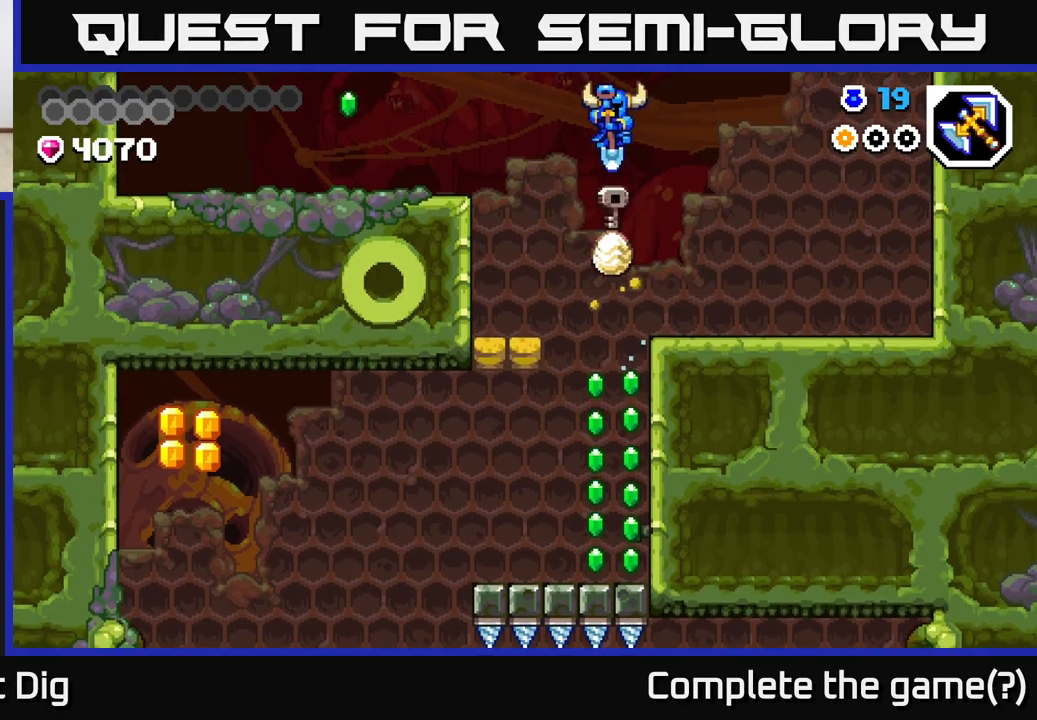
{"buttons": [], "left_stick": "center", "right_stick": "center", "events": []}
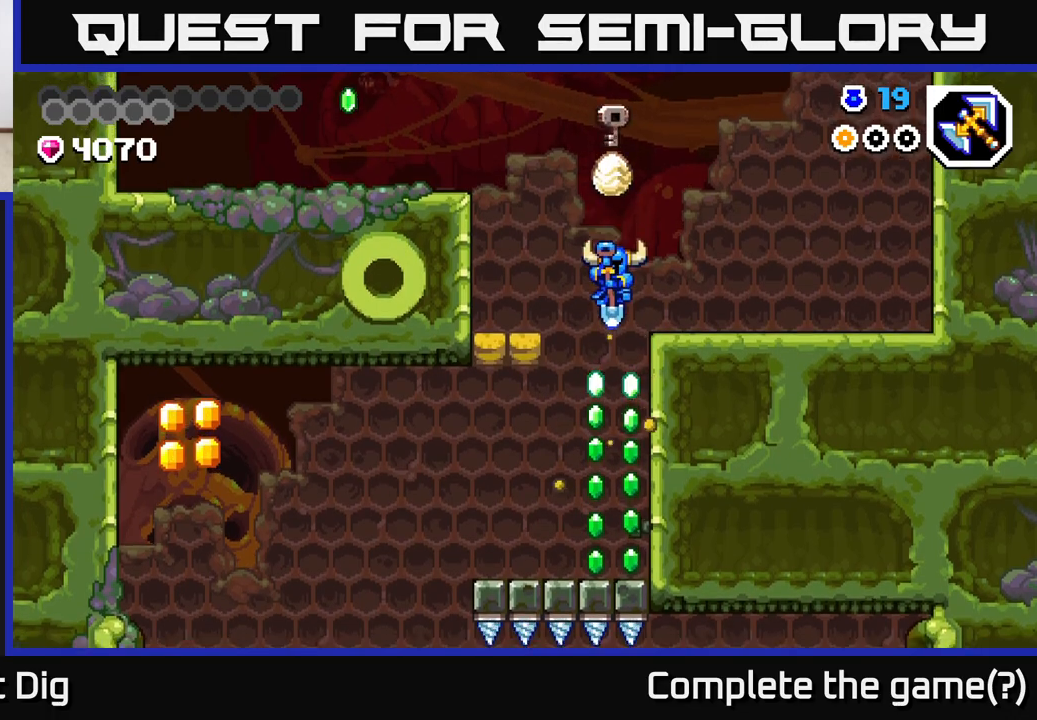
{"buttons": [], "left_stick": "left", "right_stick": "center", "events": [[433, "left_stick", "left"]]}
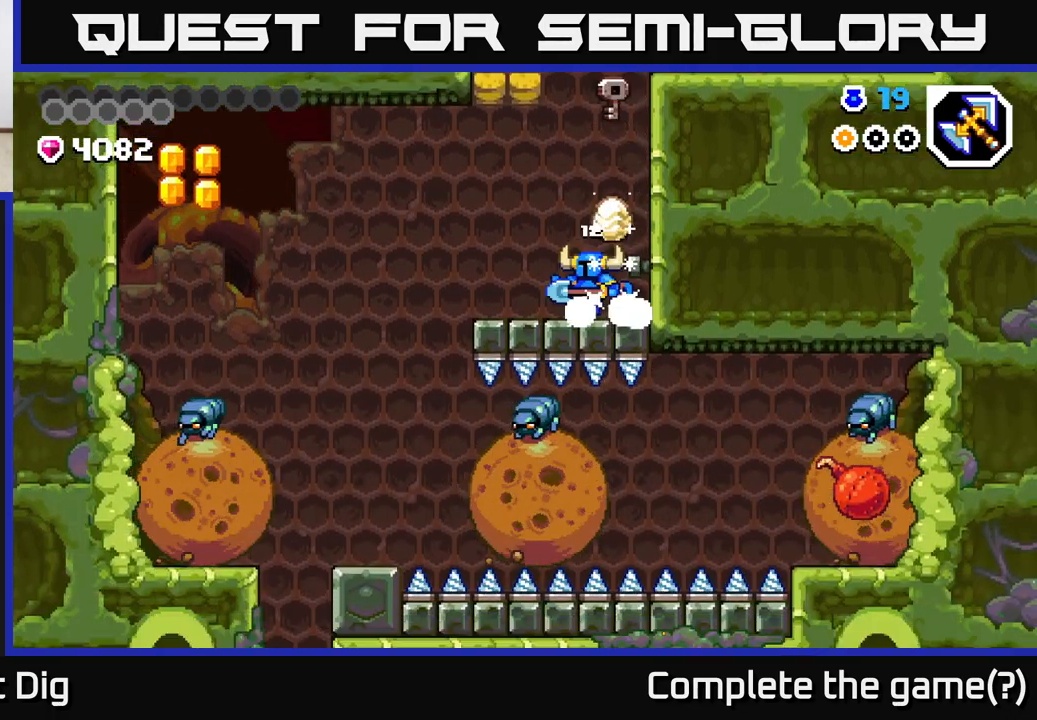
{"buttons": [], "left_stick": "left", "right_stick": "center", "events": [[300, "A", "down"], [350, "A", "up"]]}
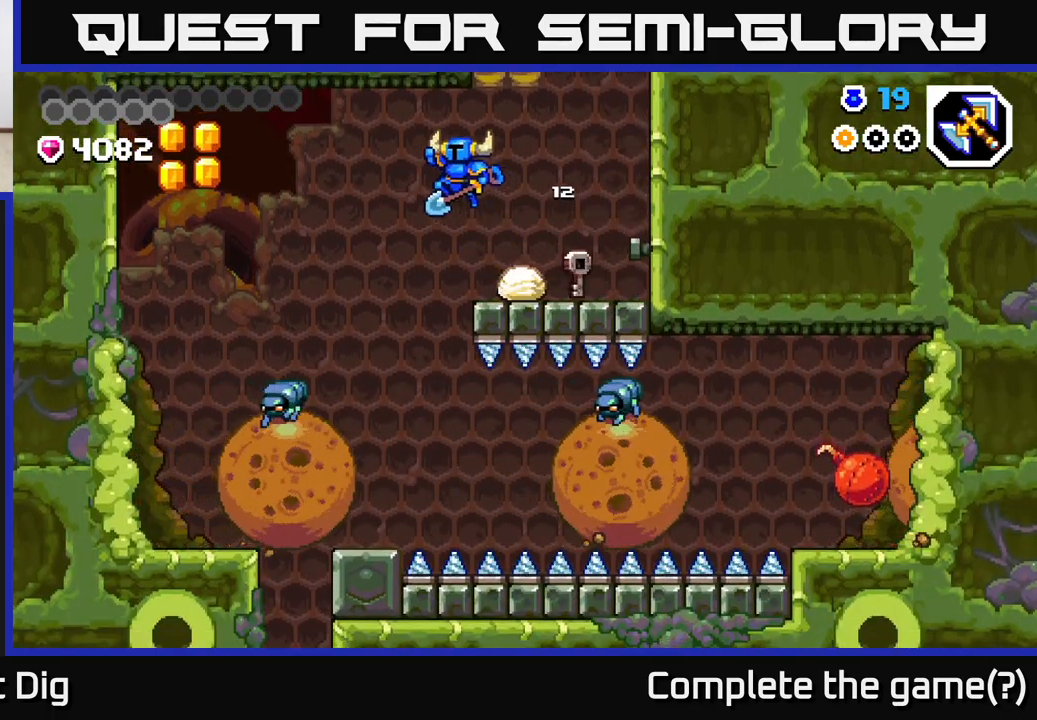
{"buttons": ["A"], "left_stick": "left", "right_stick": "center", "events": [[233, "A", "down"]]}
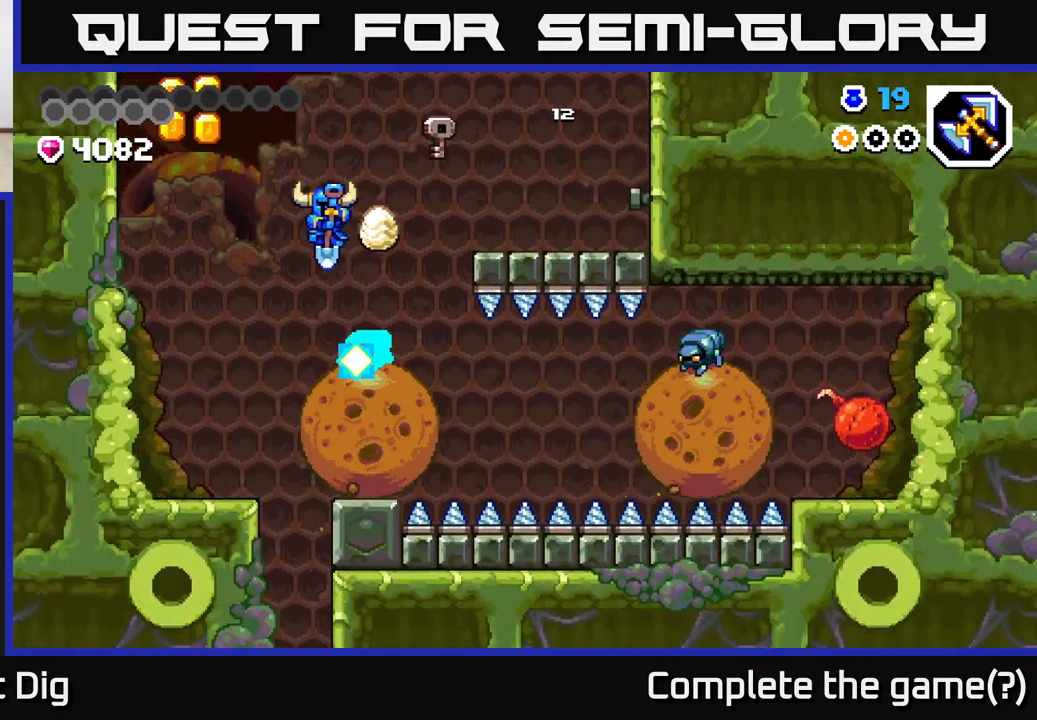
{"buttons": ["A"], "left_stick": "left", "right_stick": "center", "events": []}
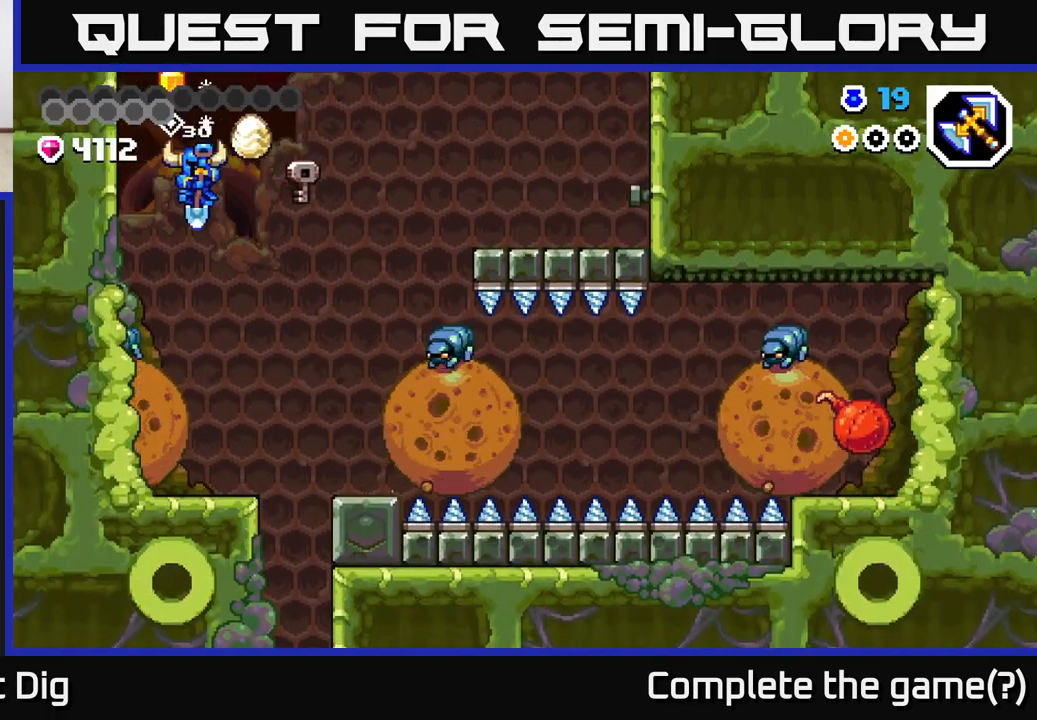
{"buttons": ["A"], "left_stick": "right", "right_stick": "center", "events": [[300, "left_stick", "center"], [350, "left_stick", "right"]]}
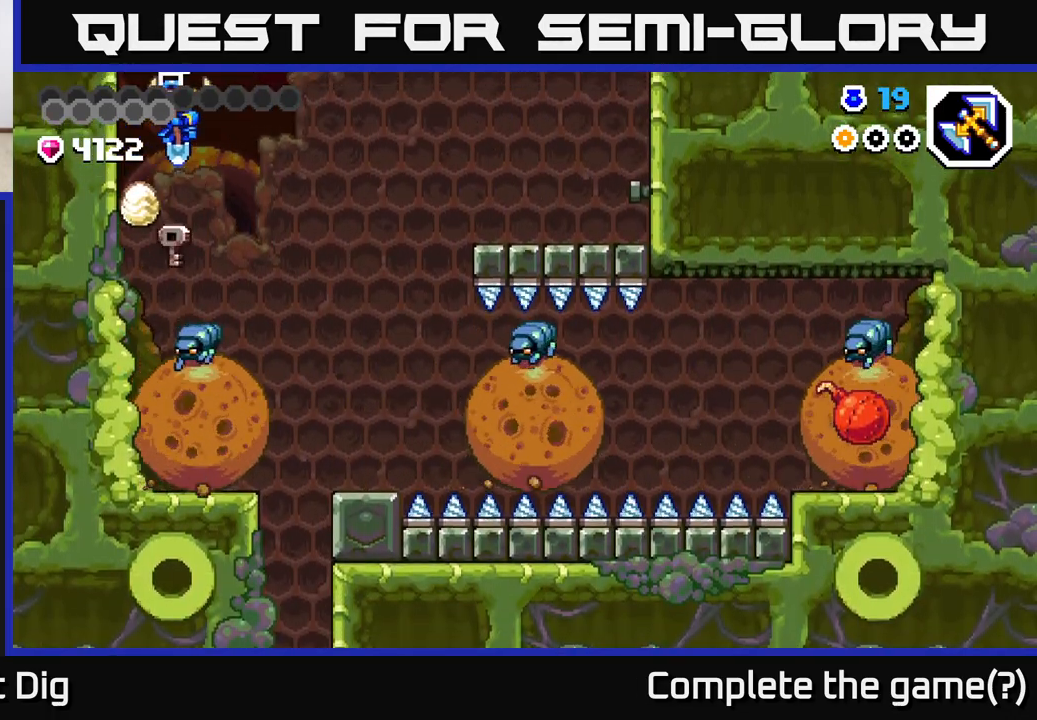
{"buttons": ["A"], "left_stick": "right", "right_stick": "center", "events": []}
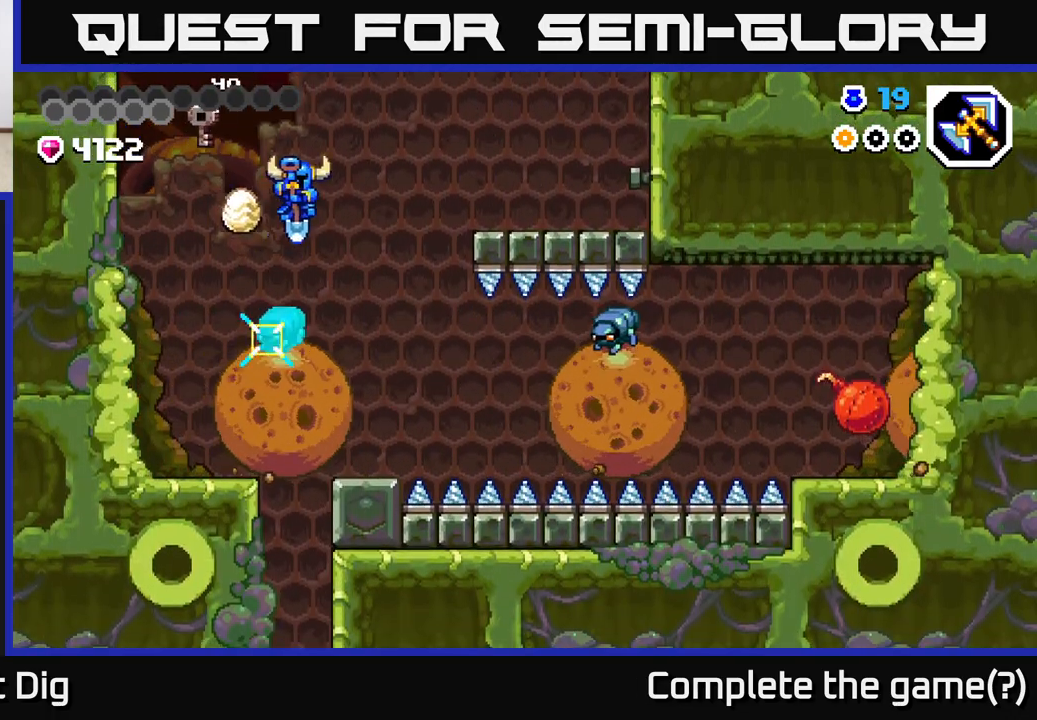
{"buttons": [], "left_stick": "right", "right_stick": "center", "events": [[67, "left_stick", "center"], [300, "A", "up"], [333, "left_stick", "right"]]}
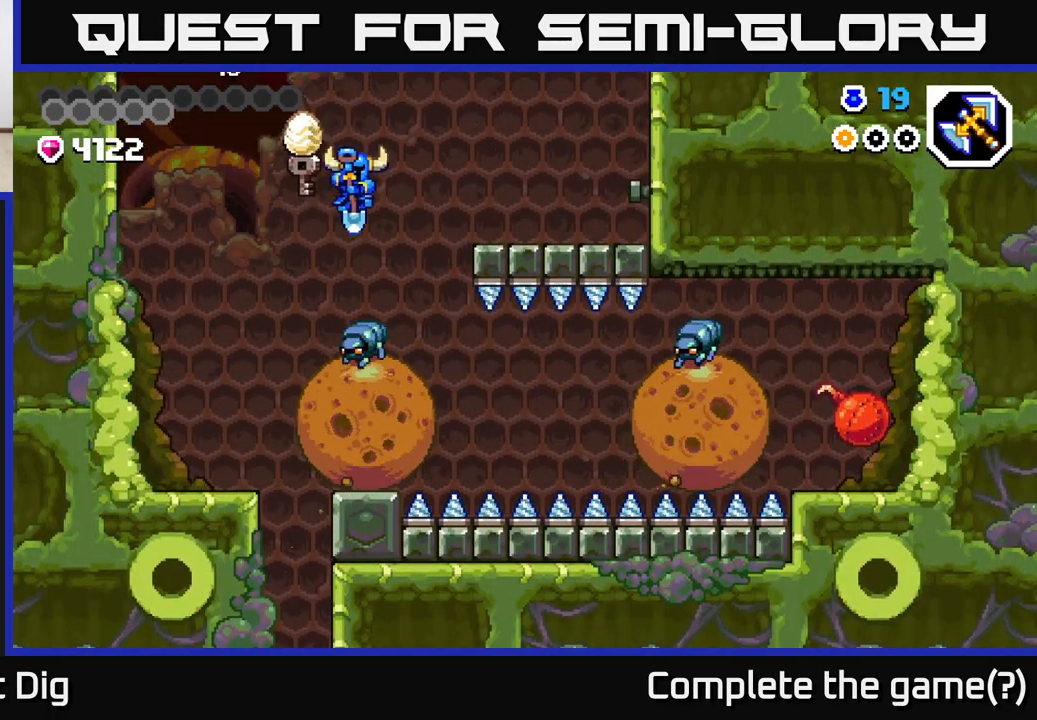
{"buttons": ["A"], "left_stick": "right", "right_stick": "center", "events": [[67, "A", "down"], [167, "left_stick", "center"], [433, "left_stick", "right"]]}
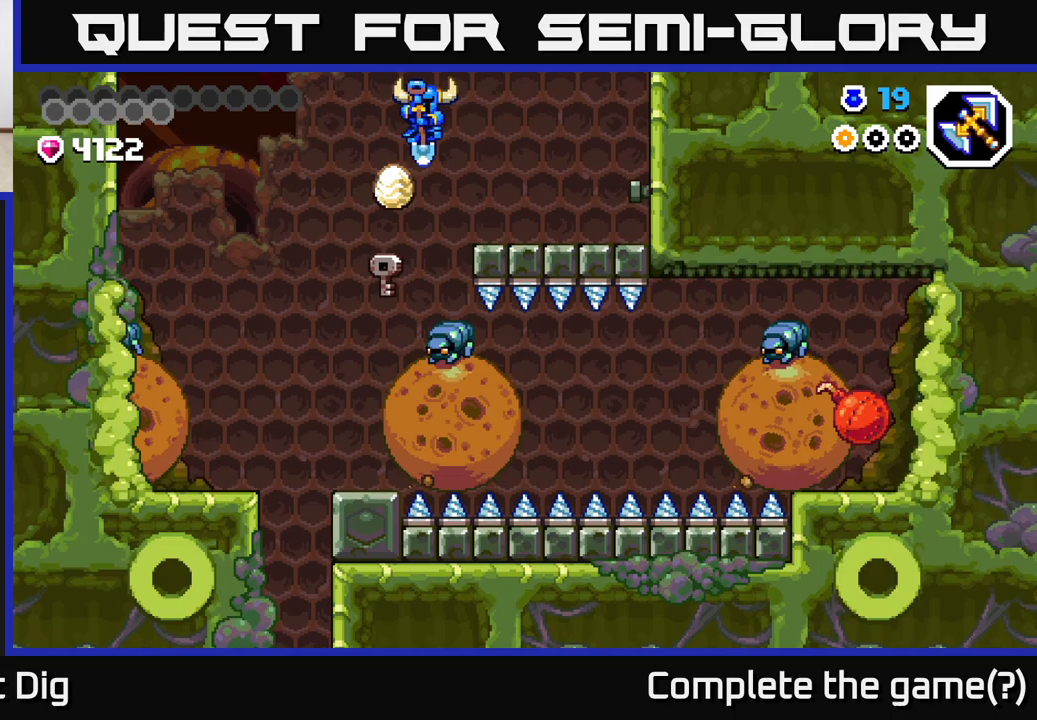
{"buttons": [], "left_stick": "center", "right_stick": "center", "events": [[183, "A", "up"], [383, "left_stick", "center"]]}
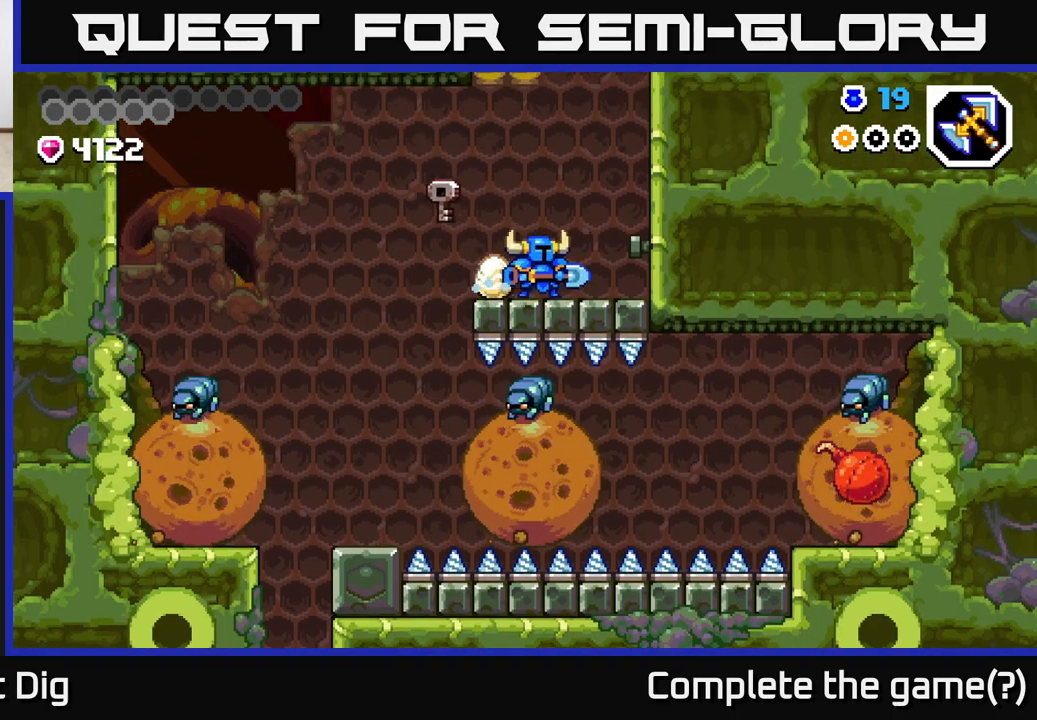
{"buttons": [], "left_stick": "center", "right_stick": "center", "events": [[100, "left_stick", "right"], [233, "X", "down"], [300, "X", "up"], [400, "left_stick", "center"]]}
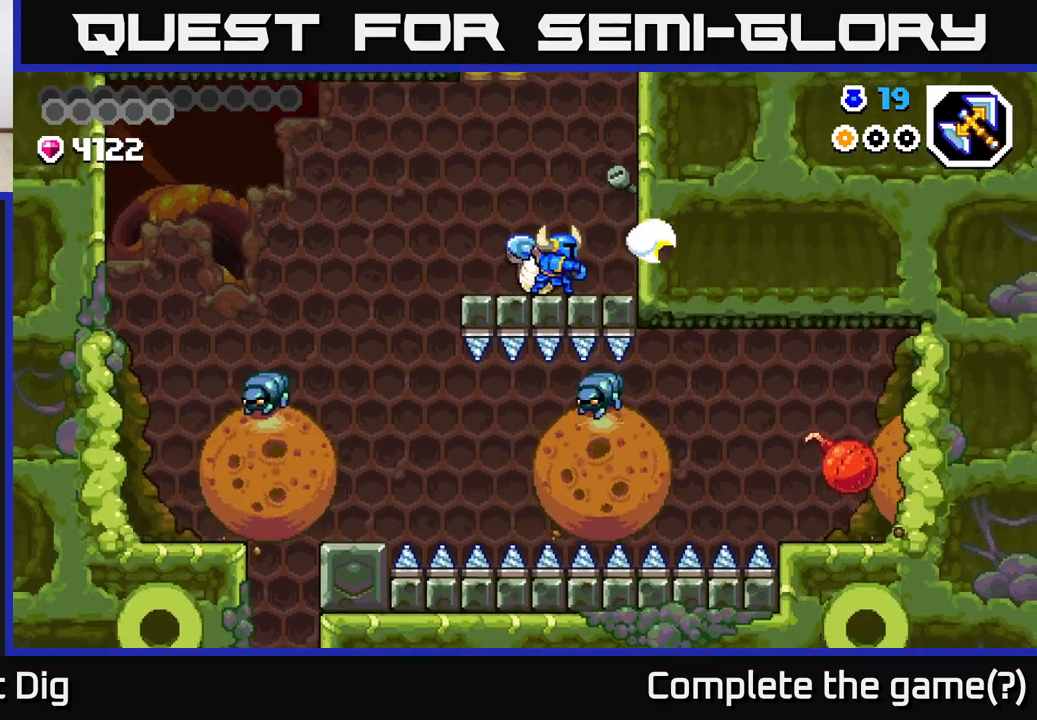
{"buttons": [], "left_stick": "center", "right_stick": "center", "events": []}
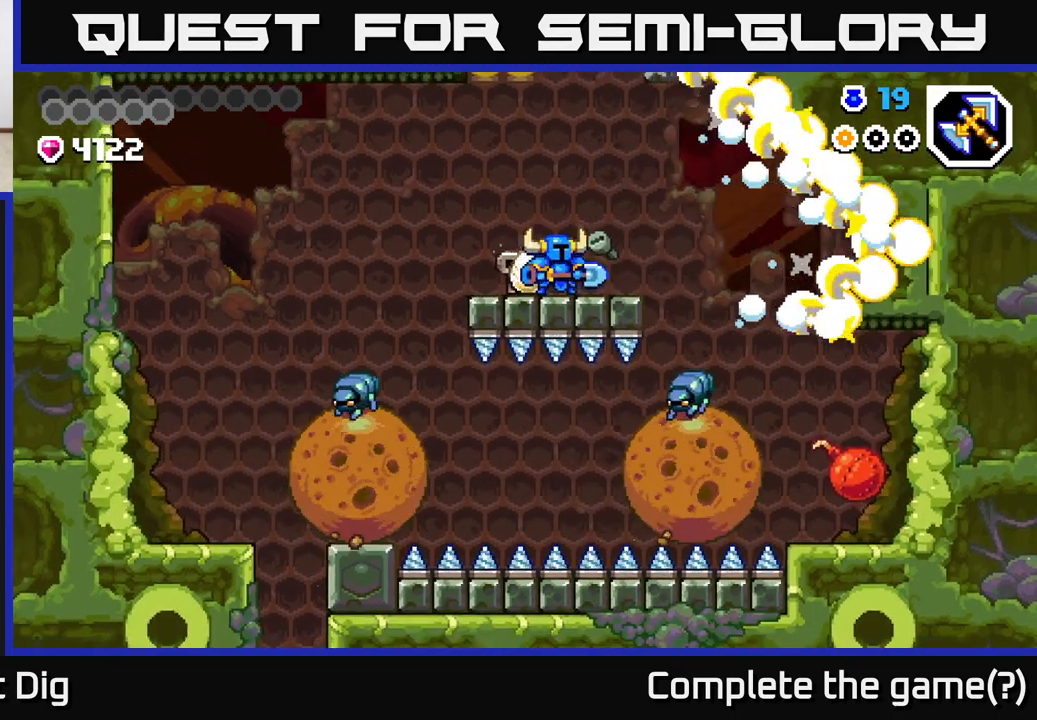
{"buttons": [], "left_stick": "center", "right_stick": "center", "events": [[317, "left_stick", "right"], [483, "left_stick", "center"]]}
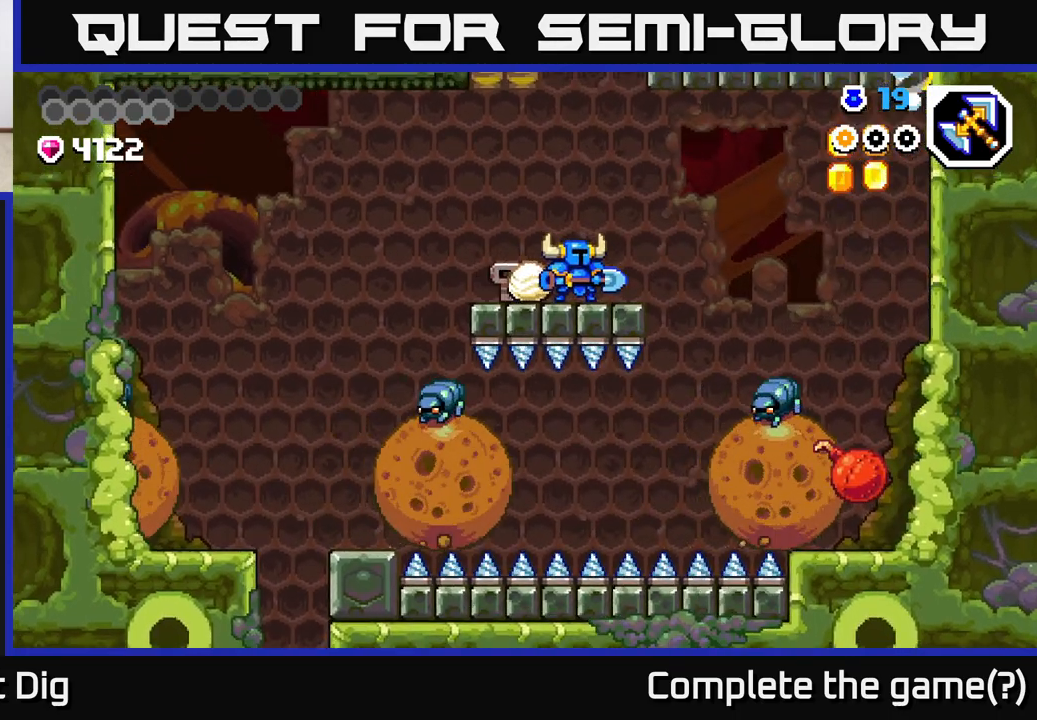
{"buttons": [], "left_stick": "right", "right_stick": "center", "events": [[267, "left_stick", "right"]]}
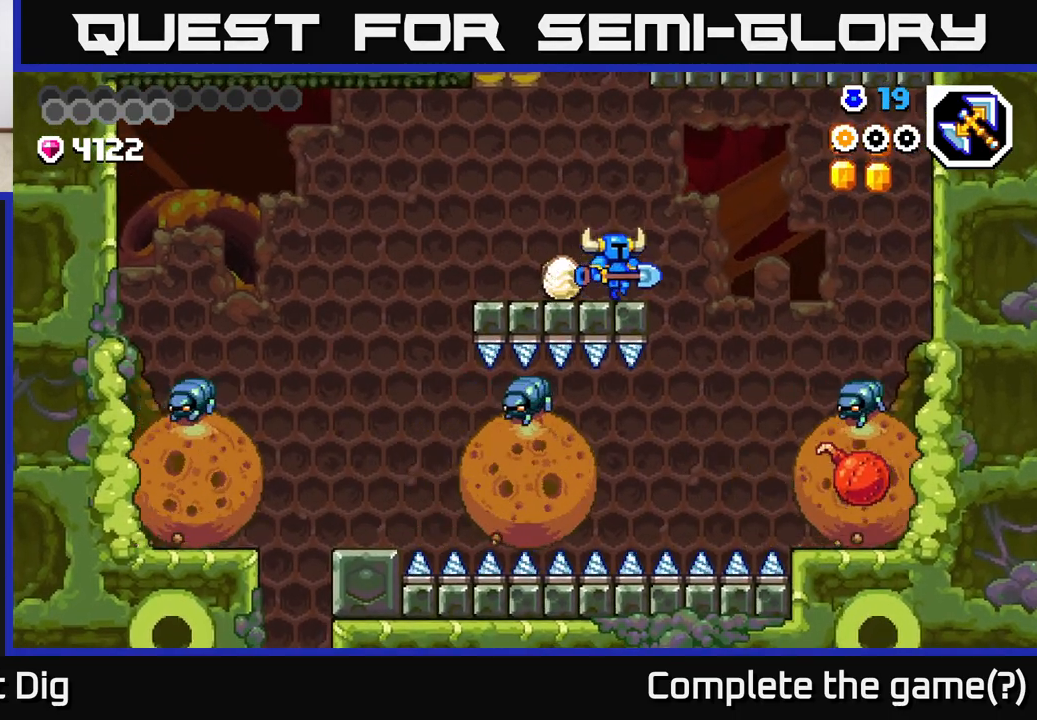
{"buttons": ["A"], "left_stick": "left", "right_stick": "center", "events": [[133, "A", "down"], [267, "left_stick", "up-right"], [483, "left_stick", "left"]]}
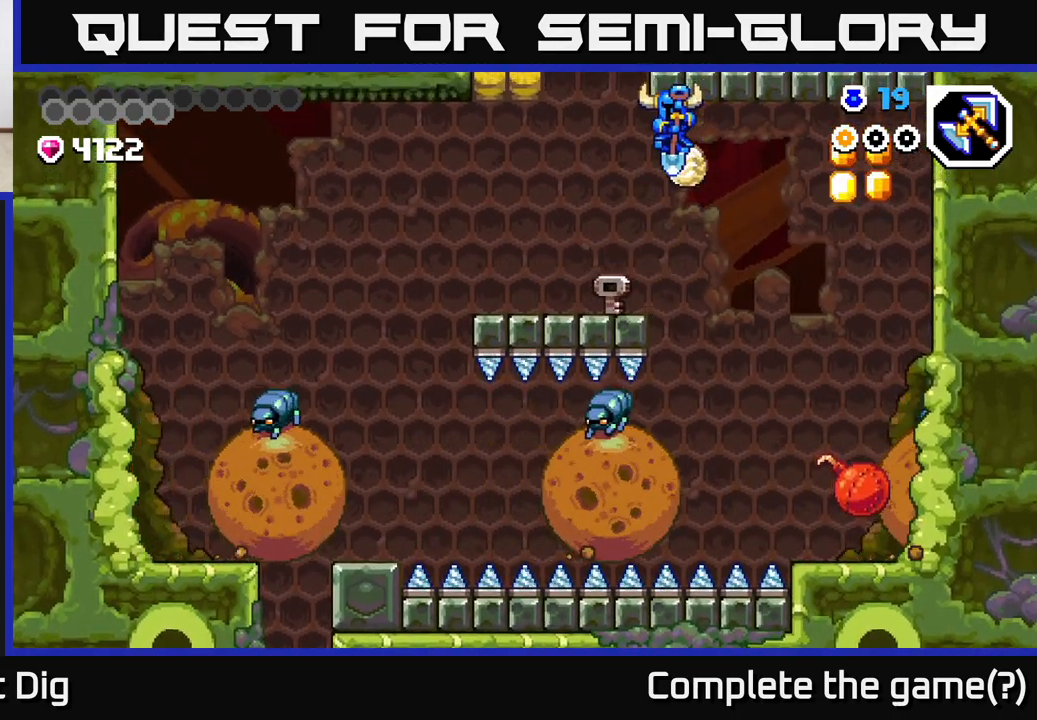
{"buttons": [], "left_stick": "right", "right_stick": "center", "events": [[117, "A", "up"], [267, "left_stick", "center"], [333, "left_stick", "right"], [400, "A", "down"], [483, "A", "up"]]}
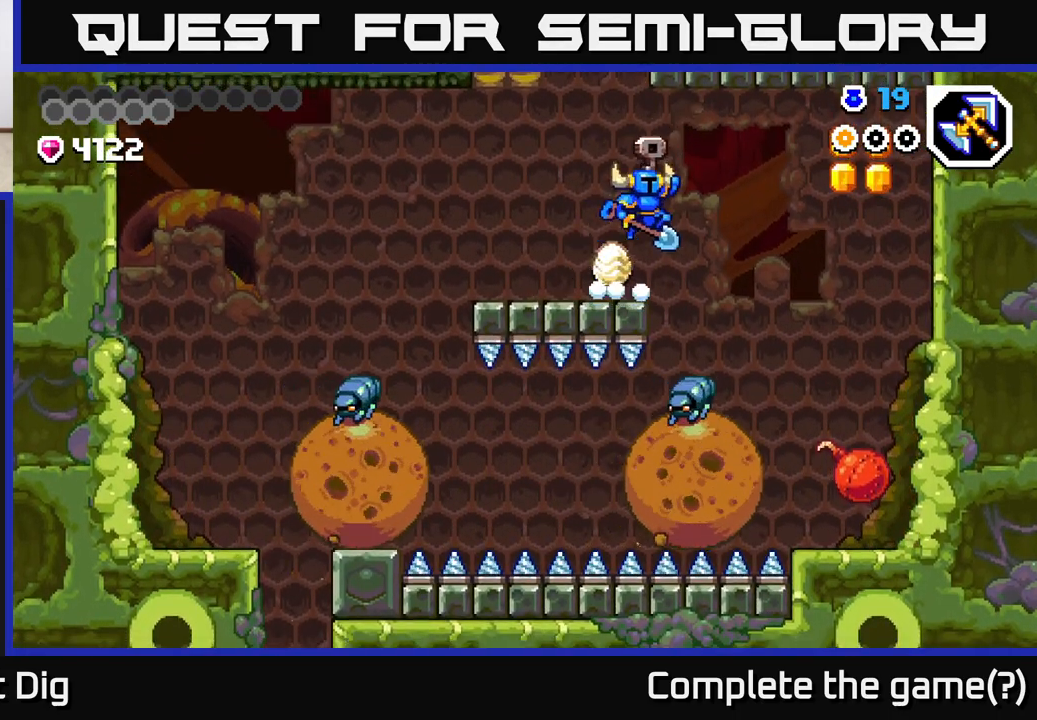
{"buttons": ["A"], "left_stick": "right", "right_stick": "center", "events": [[350, "A", "down"]]}